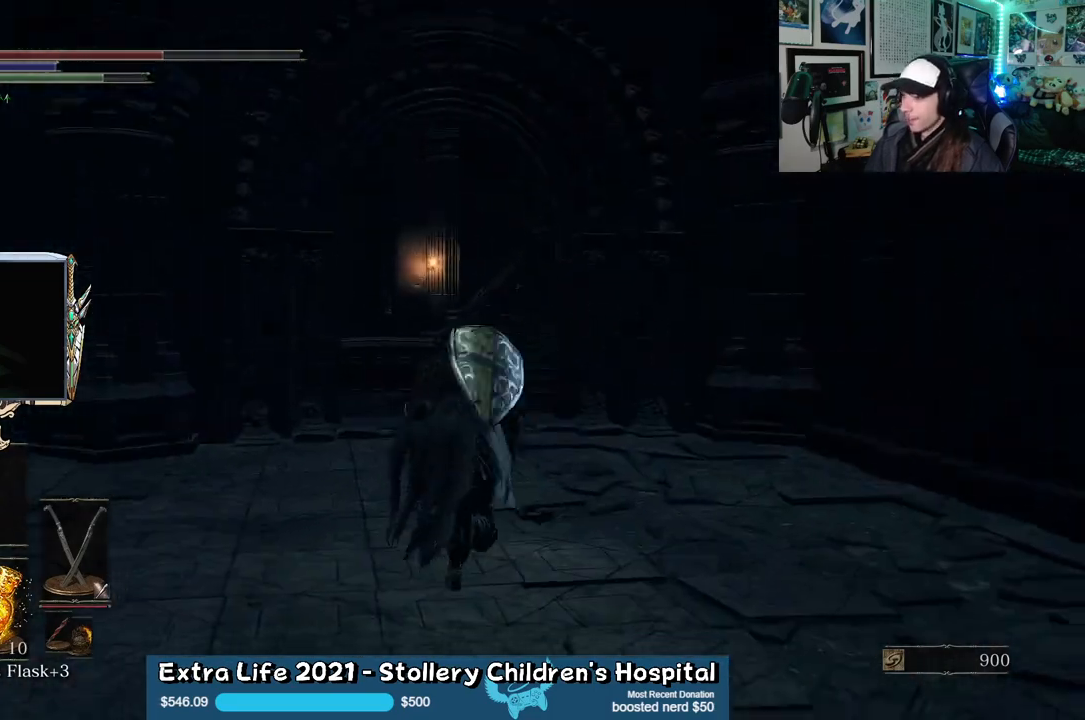
Gameplay with a controller (Xbox layout); each line is a JSON object with the inputs held at the frame after it. "events" lists button and stick changes between this image and that frame as [ms after this image, input, new state], when the widget could be followed in between.
{"buttons": ["B"], "left_stick": "up", "right_stick": "center", "events": []}
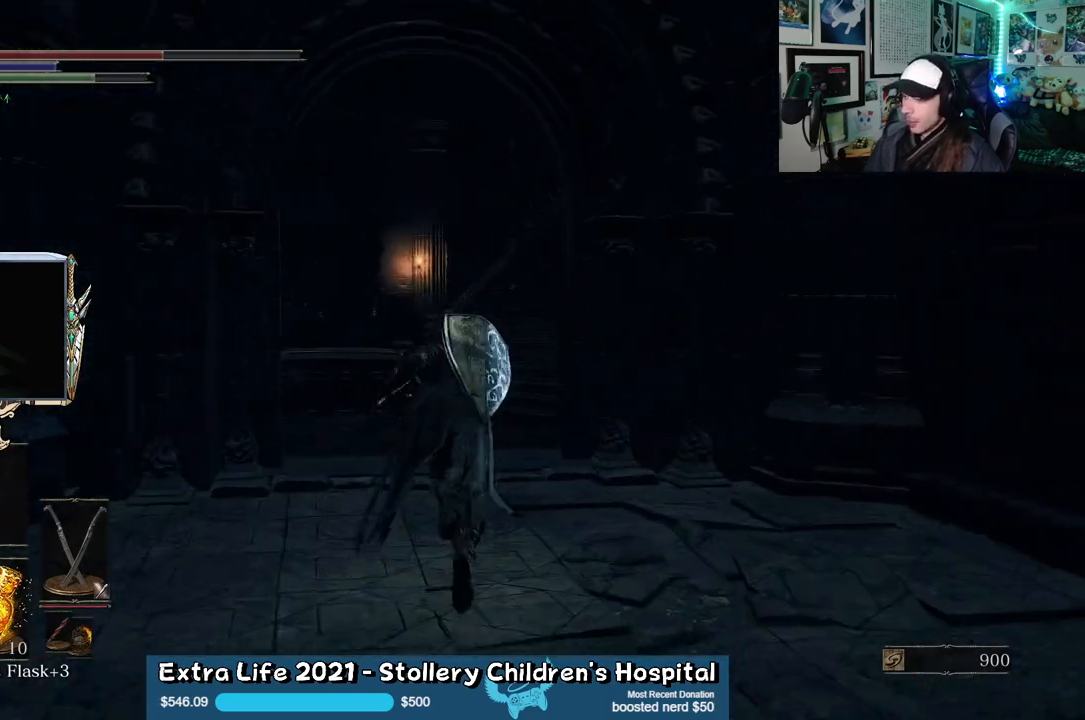
{"buttons": ["B"], "left_stick": "up-right", "right_stick": "left", "events": [[133, "right_stick", "left"], [417, "left_stick", "up-right"]]}
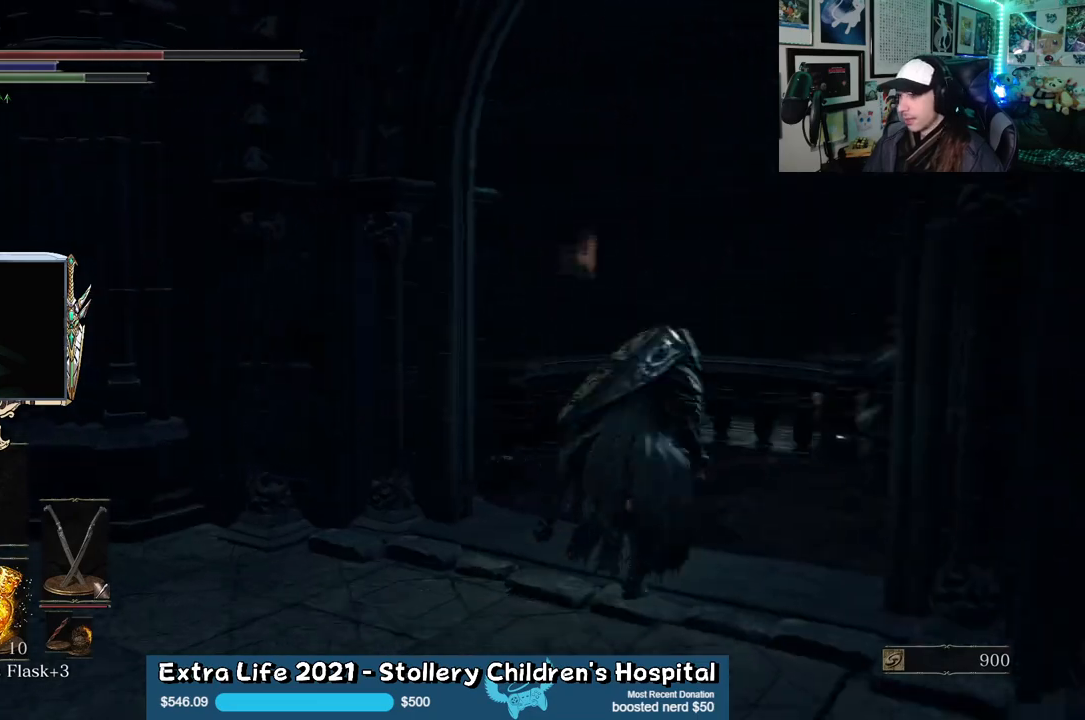
{"buttons": ["B"], "left_stick": "right", "right_stick": "right", "events": [[200, "right_stick", "center"], [267, "left_stick", "right"], [367, "right_stick", "right"]]}
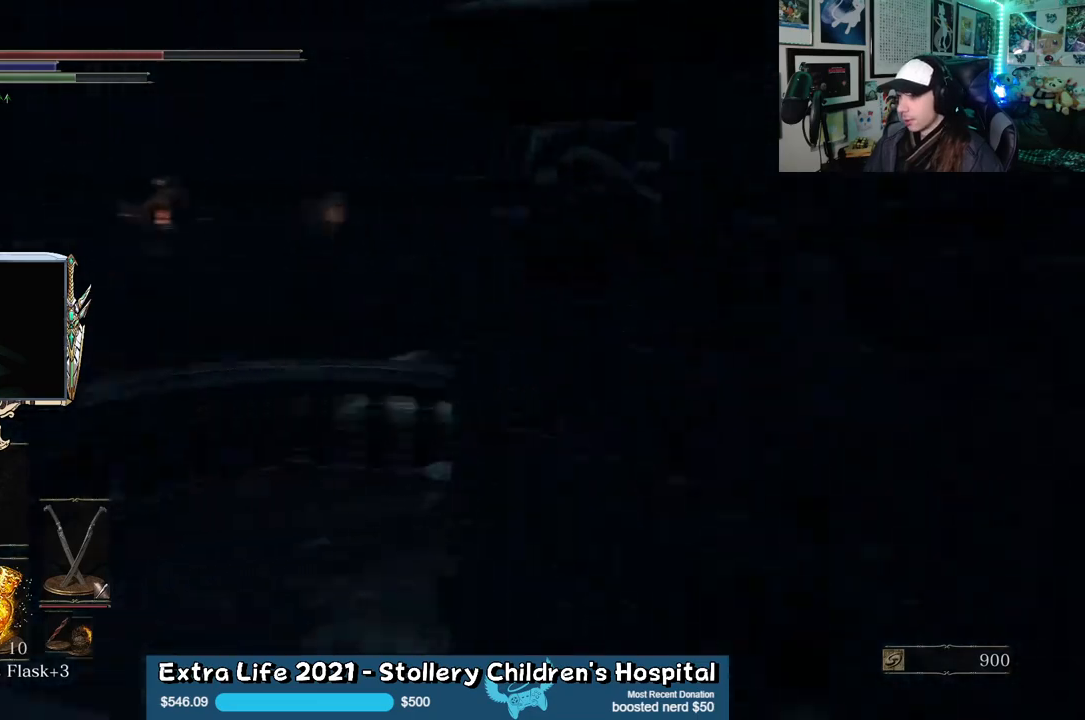
{"buttons": ["B"], "left_stick": "up", "right_stick": "center", "events": [[17, "left_stick", "up-right"], [200, "left_stick", "up"], [317, "right_stick", "center"]]}
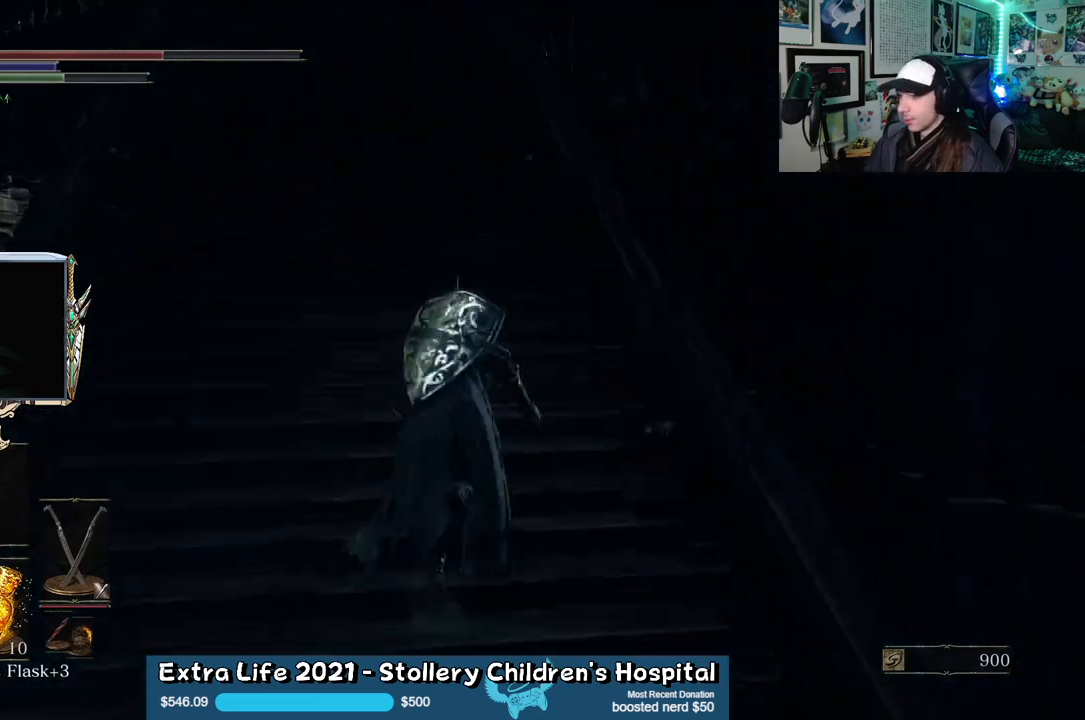
{"buttons": ["B"], "left_stick": "up", "right_stick": "center", "events": [[83, "left_stick", "up-left"], [367, "left_stick", "up"]]}
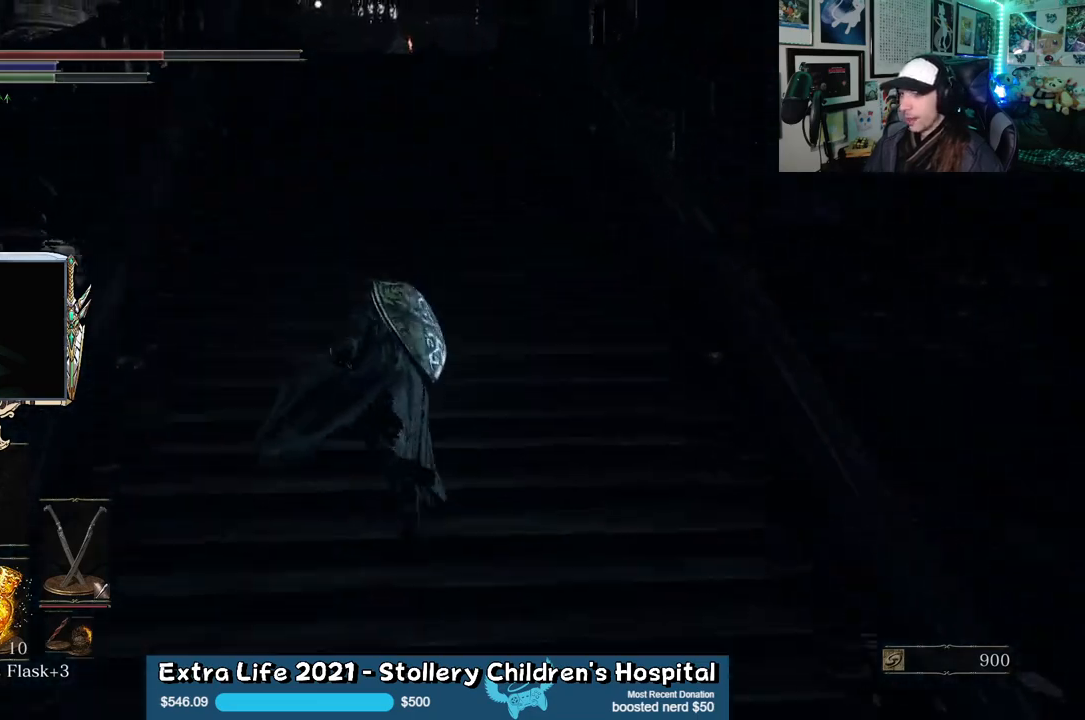
{"buttons": [], "left_stick": "up", "right_stick": "center", "events": [[133, "B", "up"]]}
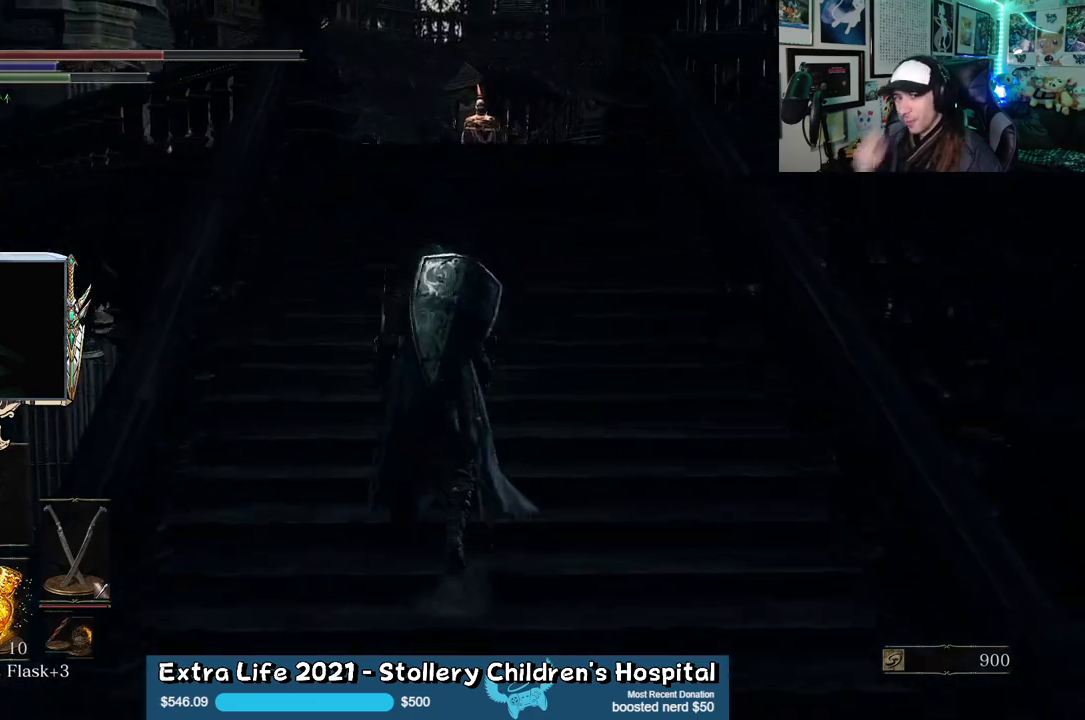
{"buttons": [], "left_stick": "up", "right_stick": "center", "events": []}
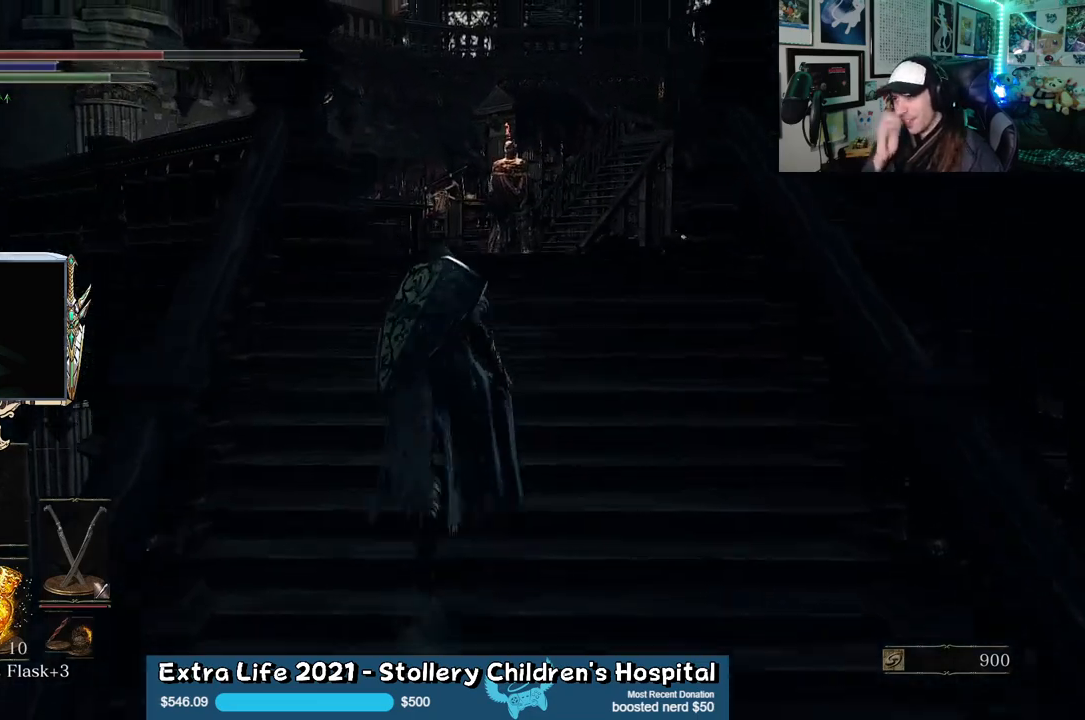
{"buttons": [], "left_stick": "up", "right_stick": "center", "events": []}
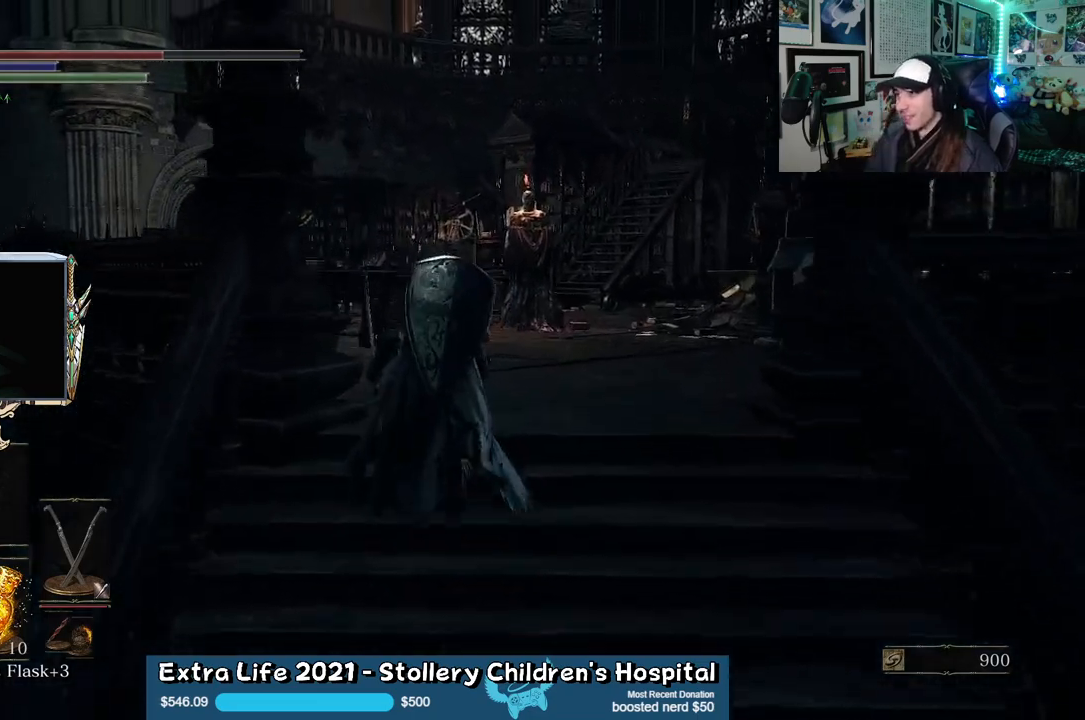
{"buttons": [], "left_stick": "up", "right_stick": "center", "events": [[133, "right_stick", "down"], [283, "right_stick", "center"]]}
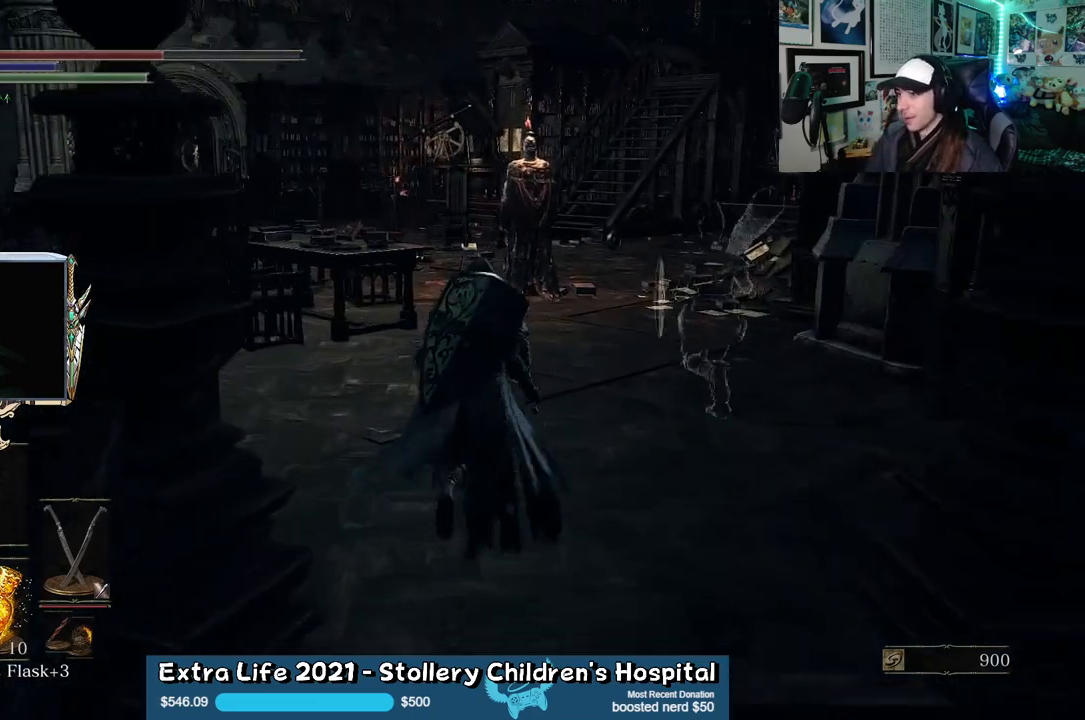
{"buttons": [], "left_stick": "up", "right_stick": "center", "events": [[300, "R3", "down"], [400, "R3", "up"]]}
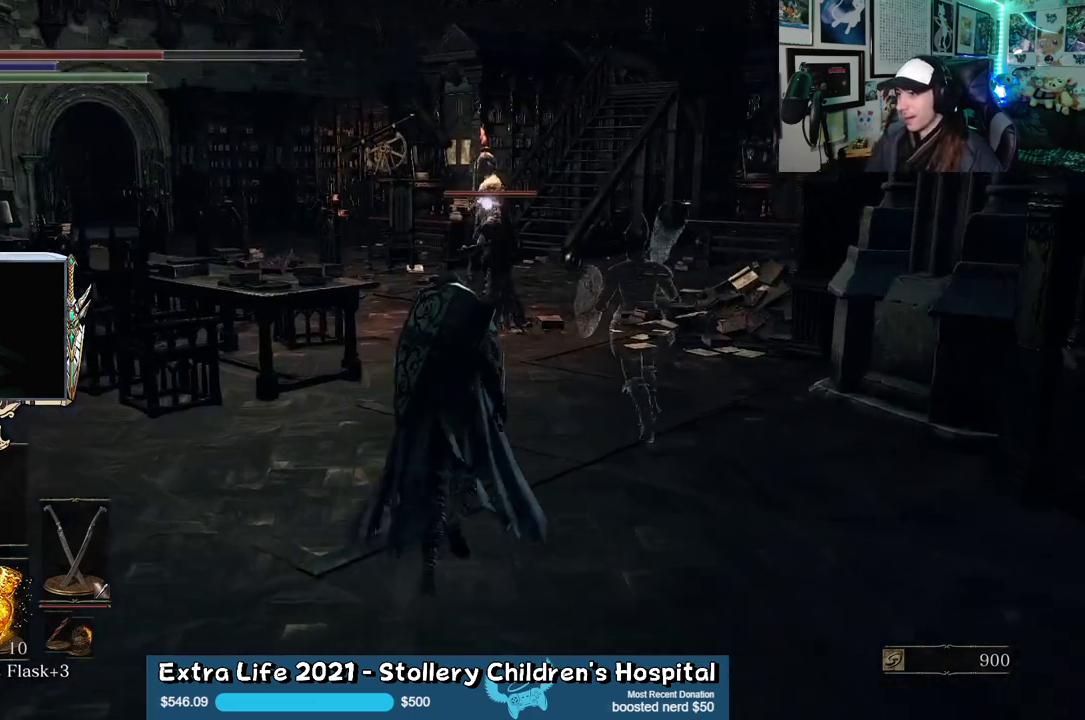
{"buttons": [], "left_stick": "up", "right_stick": "center", "events": []}
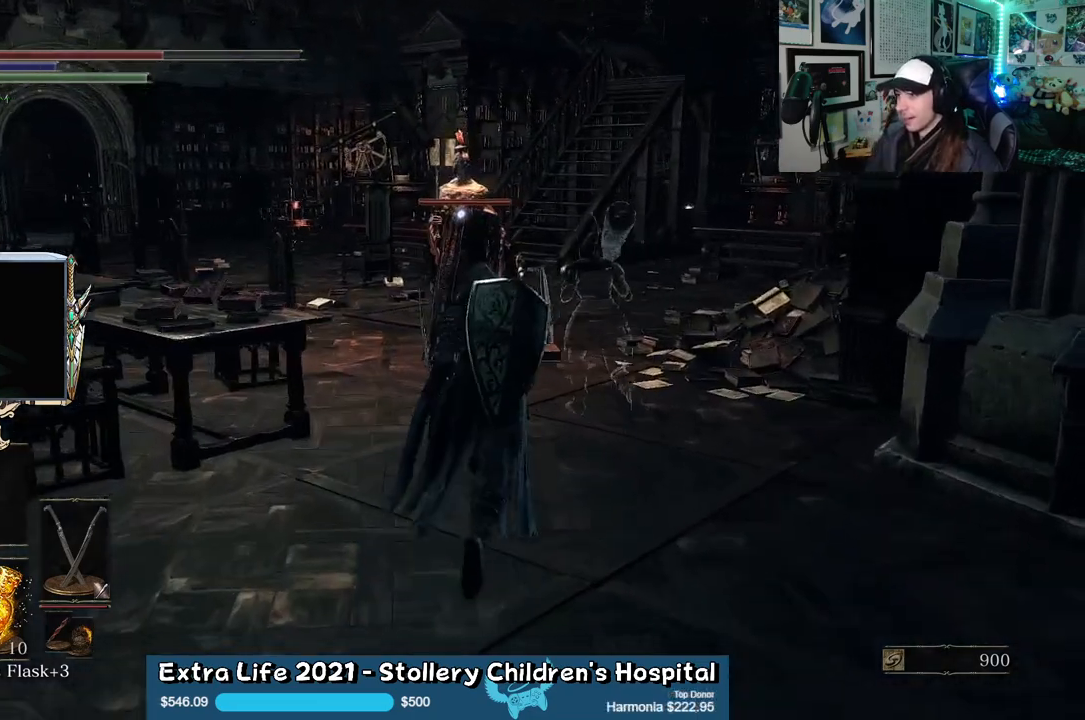
{"buttons": [], "left_stick": "up", "right_stick": "center", "events": []}
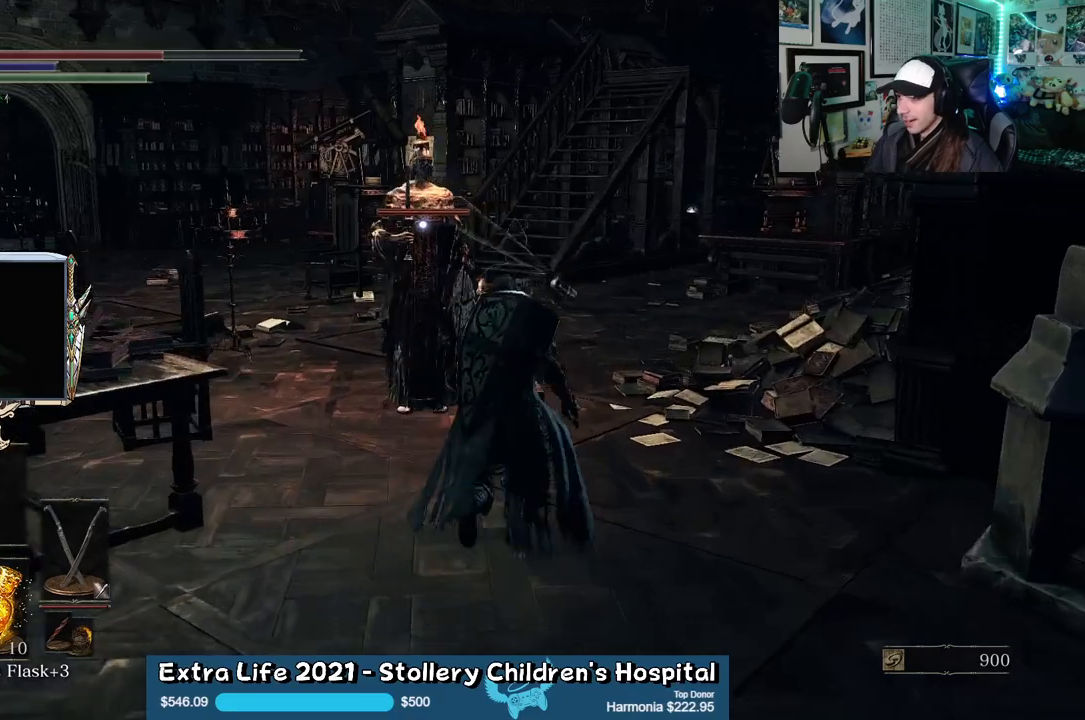
{"buttons": [], "left_stick": "up", "right_stick": "center", "events": [[100, "L1", "down"], [250, "L1", "up"]]}
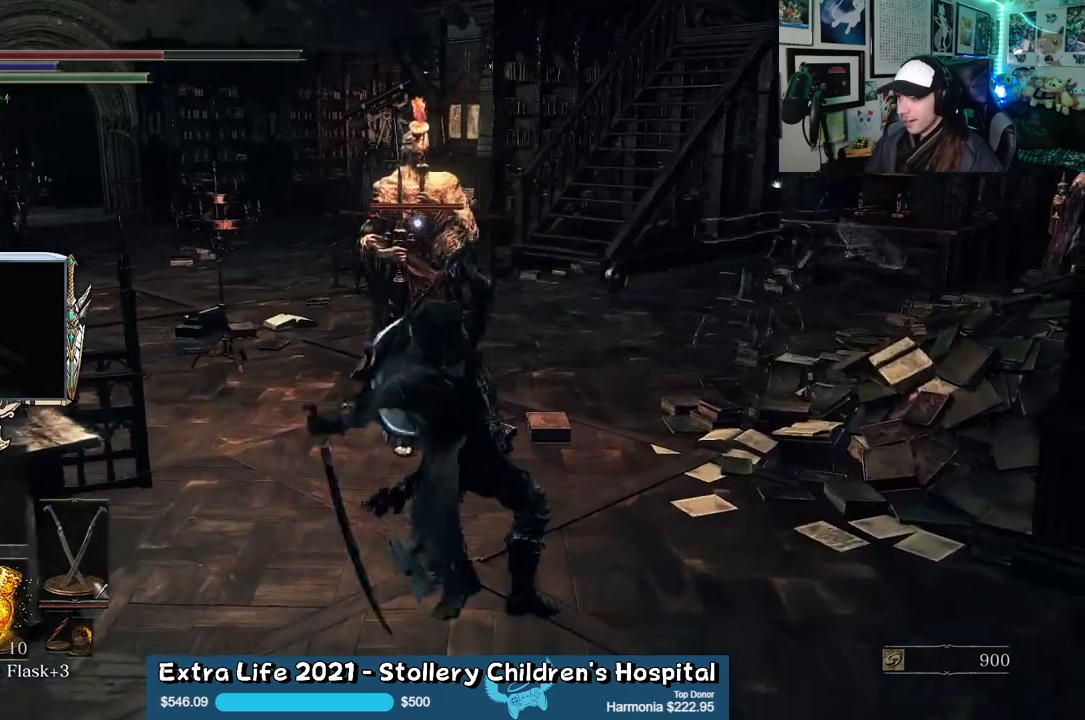
{"buttons": [], "left_stick": "up", "right_stick": "center", "events": [[300, "L1", "down"], [467, "L1", "up"]]}
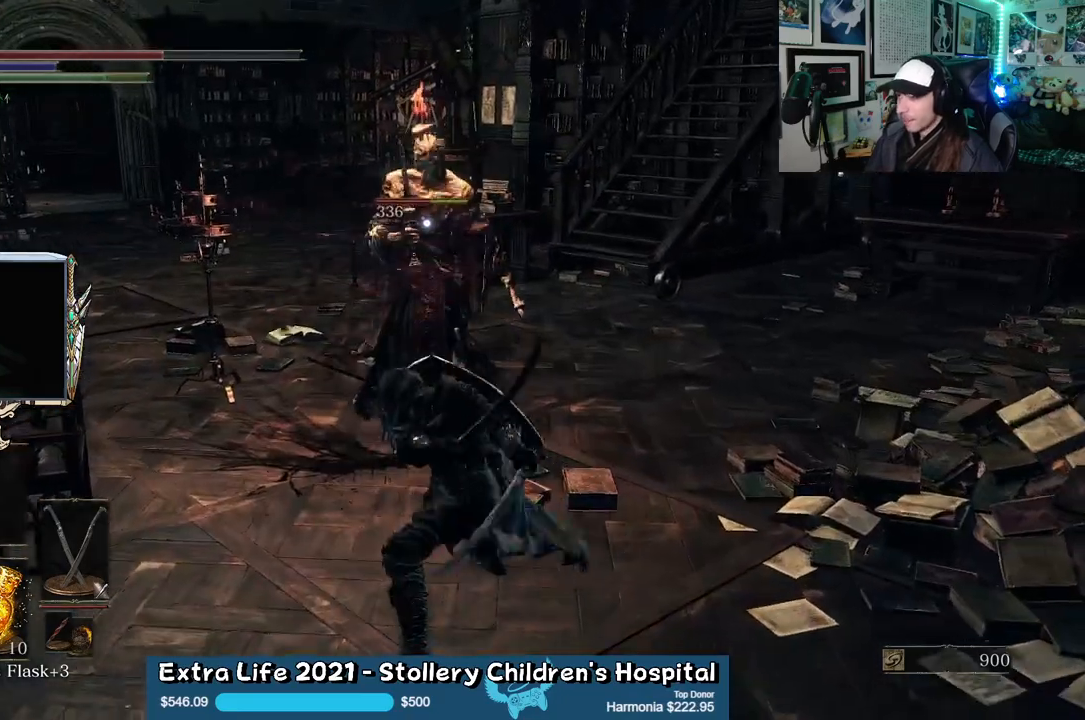
{"buttons": ["L1"], "left_stick": "up", "right_stick": "center", "events": [[250, "L2", "down"], [300, "L2", "up"], [417, "L1", "down"]]}
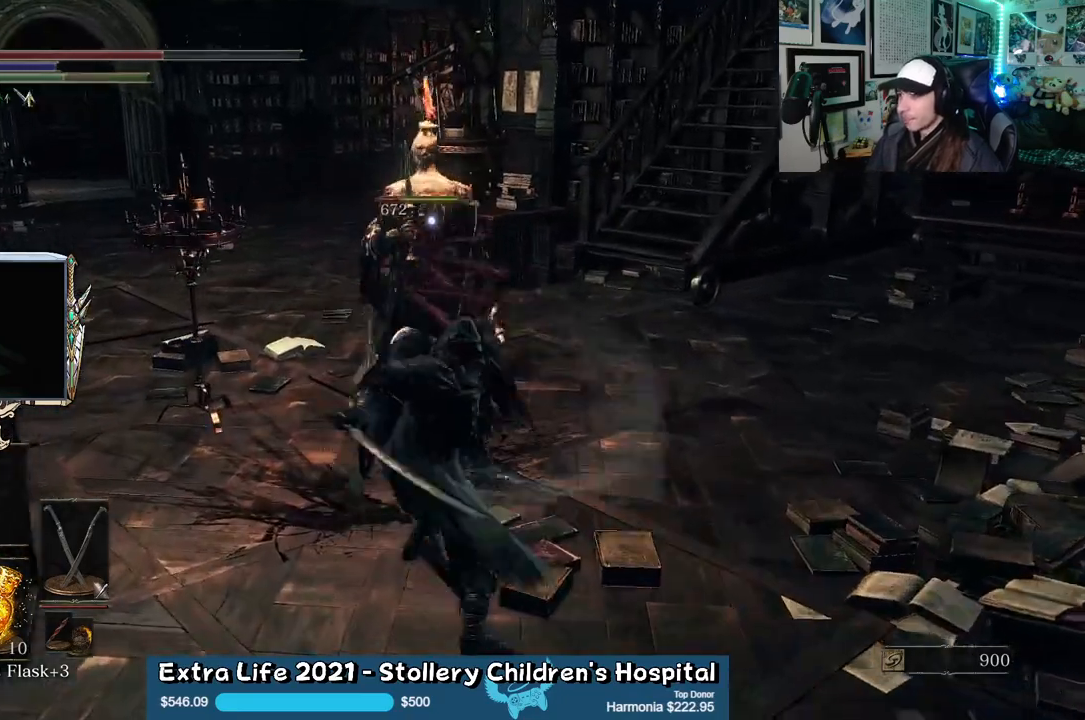
{"buttons": [], "left_stick": "up", "right_stick": "center", "events": [[100, "L1", "up"]]}
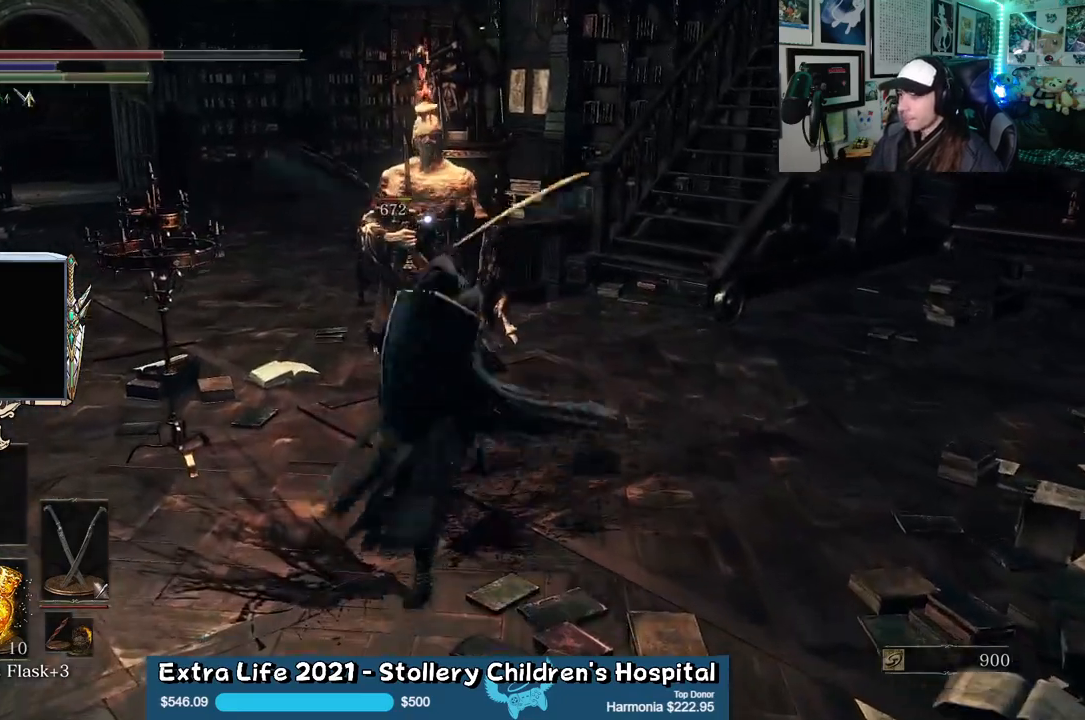
{"buttons": [], "left_stick": "up", "right_stick": "center", "events": []}
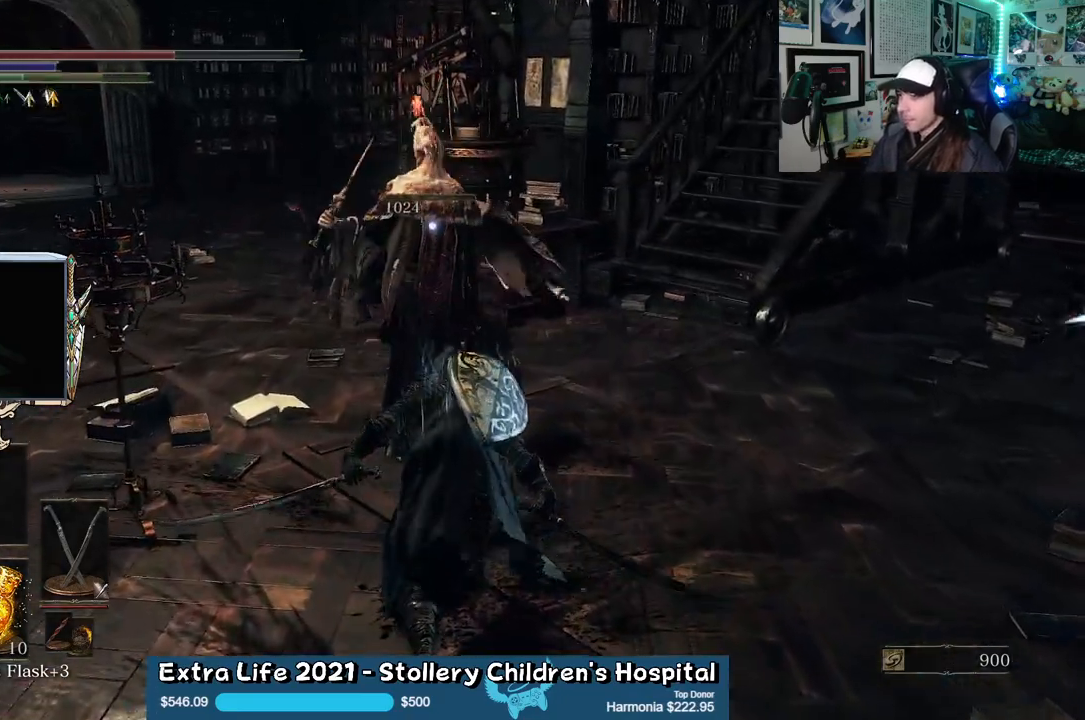
{"buttons": [], "left_stick": "up-left", "right_stick": "right", "events": [[183, "right_stick", "right"], [400, "left_stick", "up-left"]]}
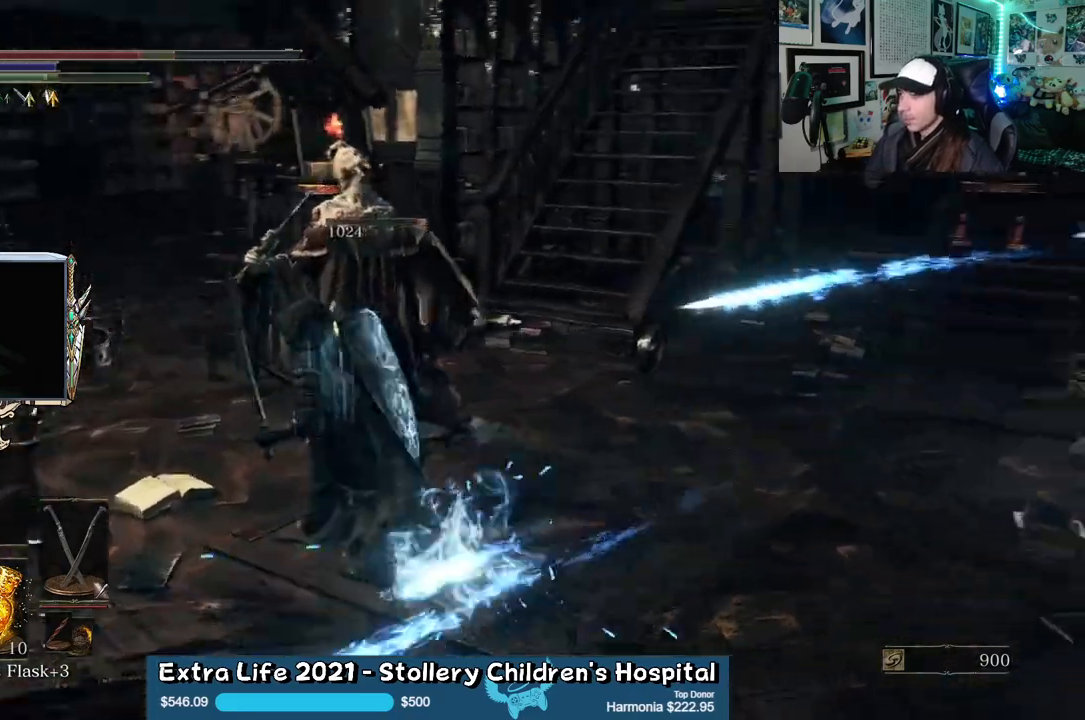
{"buttons": [], "left_stick": "up-left", "right_stick": "right", "events": [[67, "right_stick", "center"], [150, "B", "down"], [267, "B", "up"], [467, "right_stick", "right"]]}
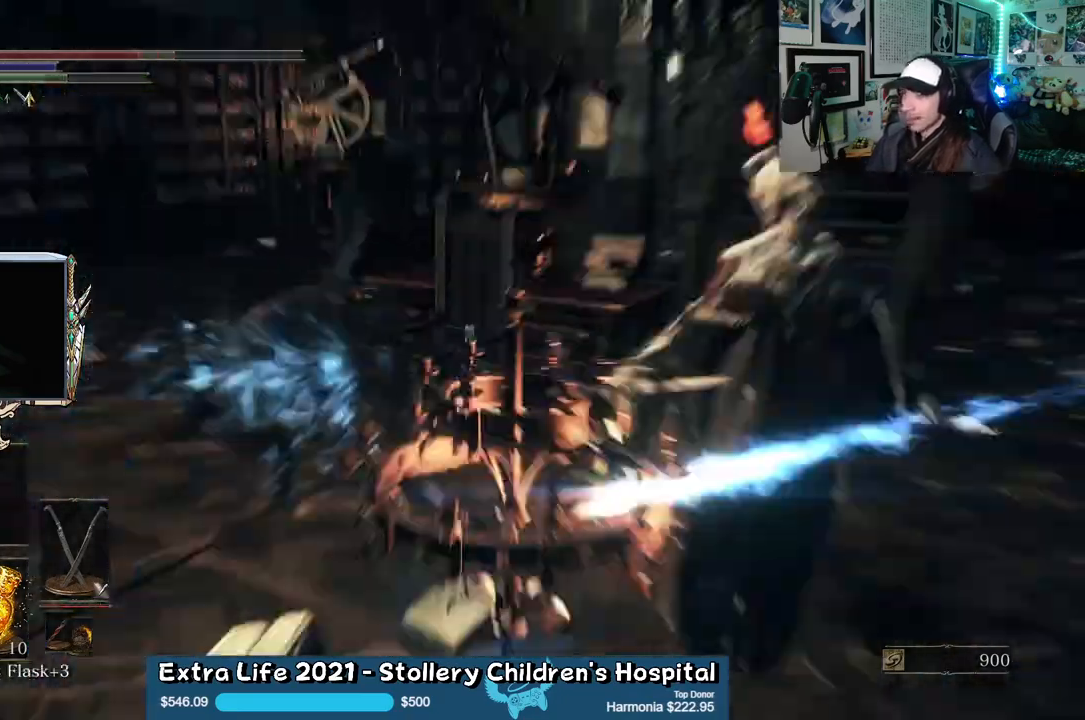
{"buttons": [], "left_stick": "up-left", "right_stick": "right", "events": []}
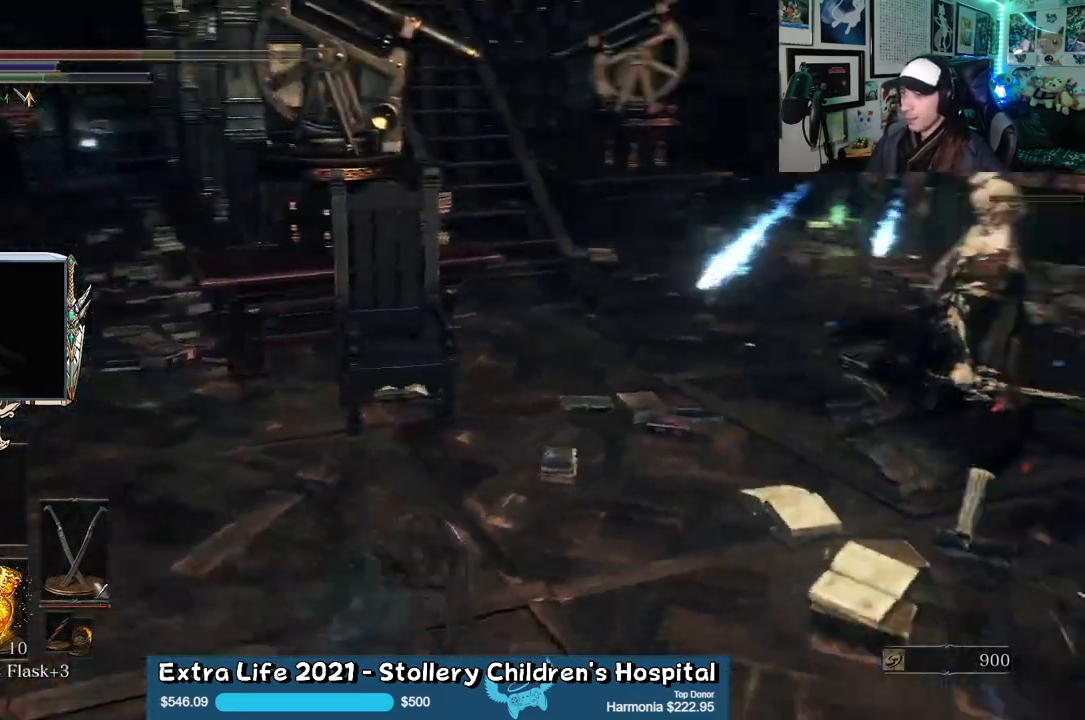
{"buttons": [], "left_stick": "left", "right_stick": "right", "events": [[133, "left_stick", "left"], [150, "right_stick", "center"], [317, "right_stick", "right"]]}
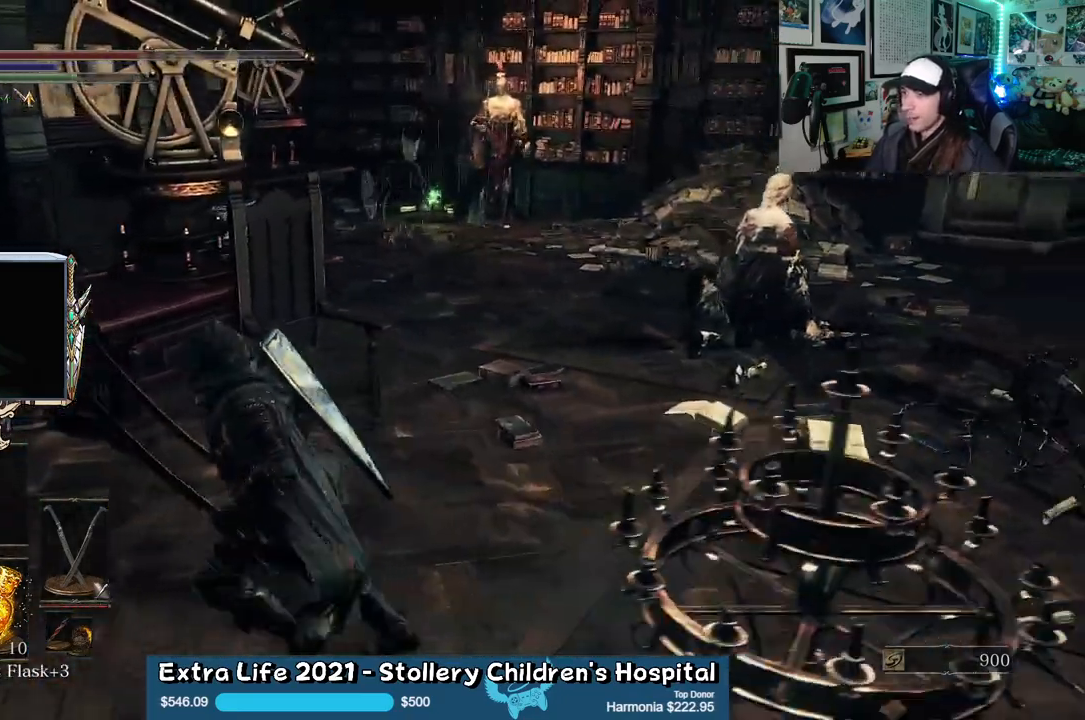
{"buttons": [], "left_stick": "right", "right_stick": "center", "events": [[17, "right_stick", "center"], [183, "left_stick", "up-left"], [200, "right_stick", "right"], [267, "right_stick", "center"], [367, "left_stick", "up-right"], [450, "left_stick", "right"]]}
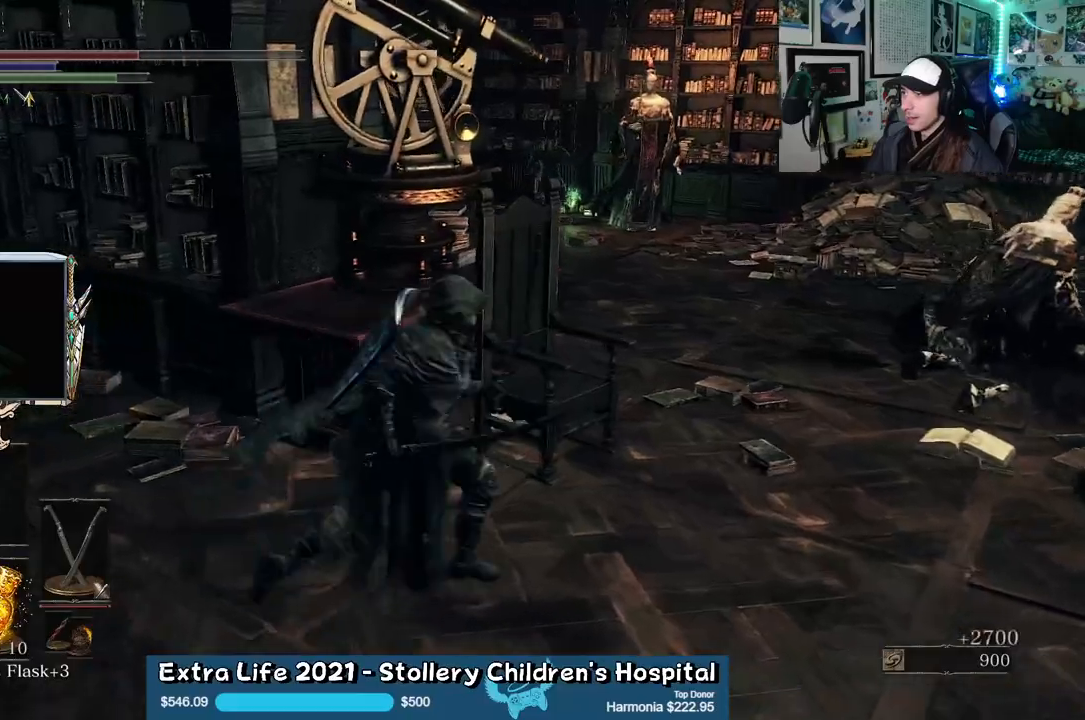
{"buttons": ["B"], "left_stick": "up", "right_stick": "center", "events": [[217, "B", "down"], [250, "left_stick", "up-right"], [450, "left_stick", "up"]]}
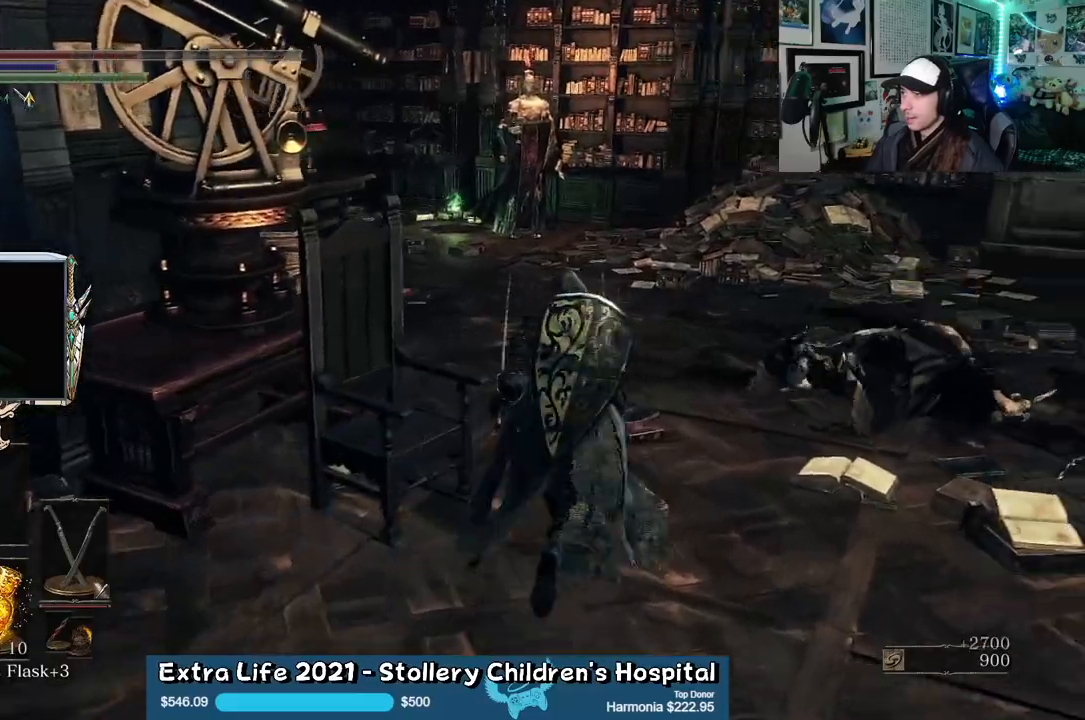
{"buttons": ["B"], "left_stick": "up", "right_stick": "center", "events": []}
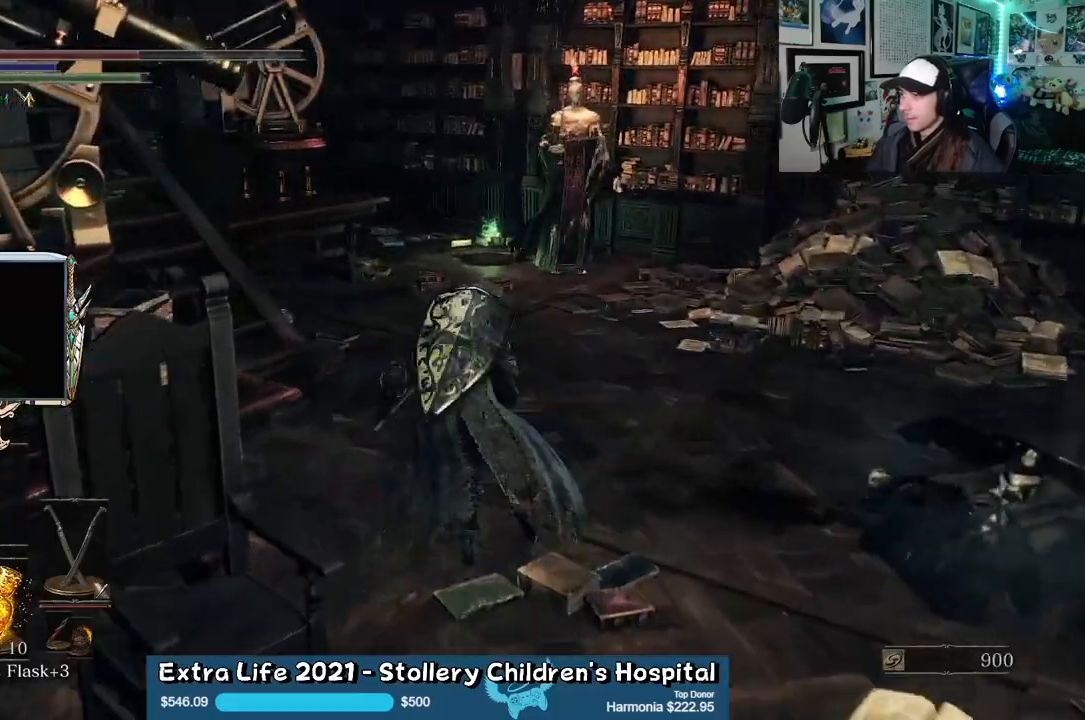
{"buttons": ["B"], "left_stick": "up", "right_stick": "center", "events": [[433, "L2", "down"], [483, "L2", "up"]]}
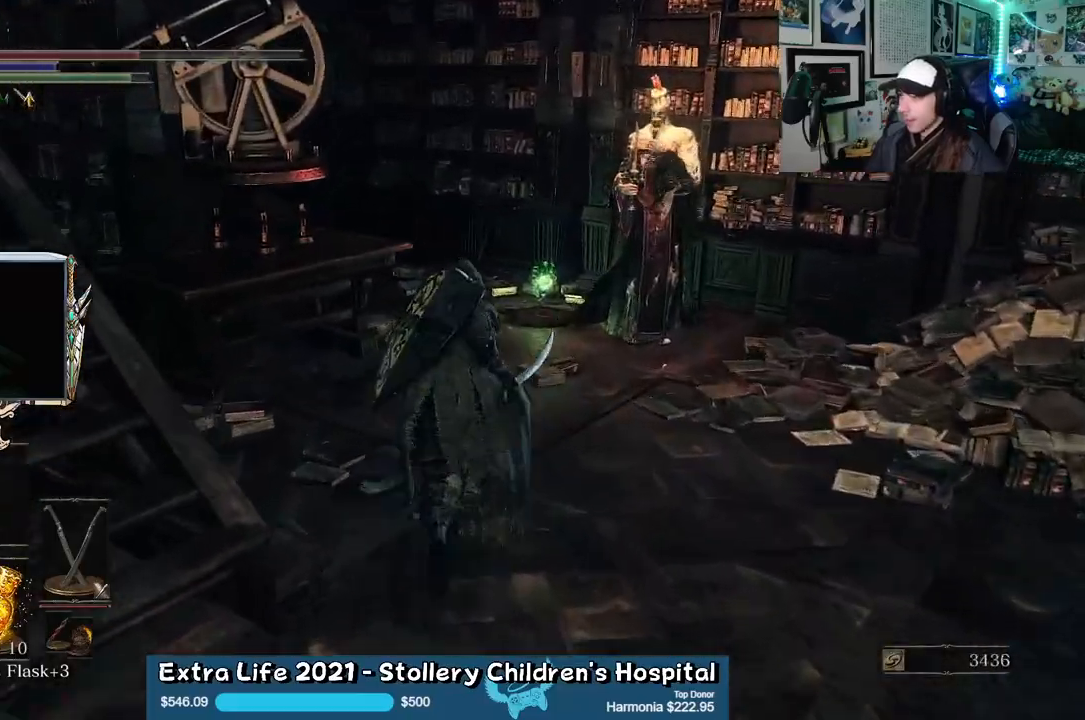
{"buttons": ["B"], "left_stick": "up", "right_stick": "center", "events": []}
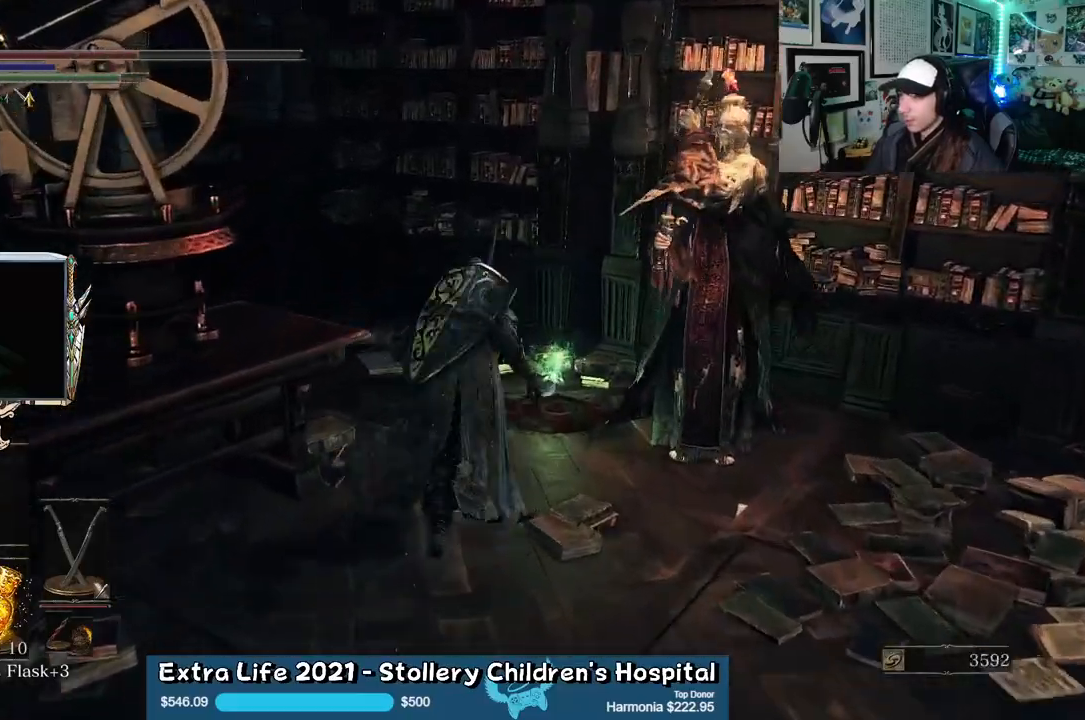
{"buttons": [], "left_stick": "down", "right_stick": "center", "events": [[317, "A", "down"], [350, "left_stick", "left"], [433, "A", "up"], [450, "left_stick", "down"], [500, "B", "up"]]}
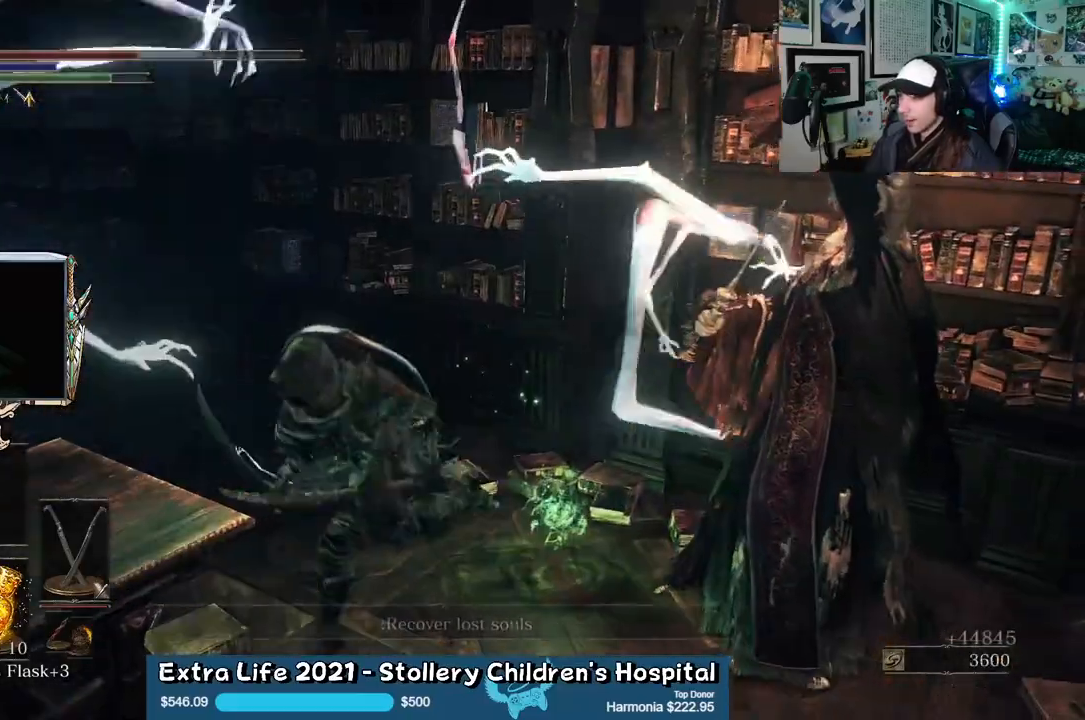
{"buttons": [], "left_stick": "down", "right_stick": "center", "events": [[67, "B", "down"], [167, "B", "up"]]}
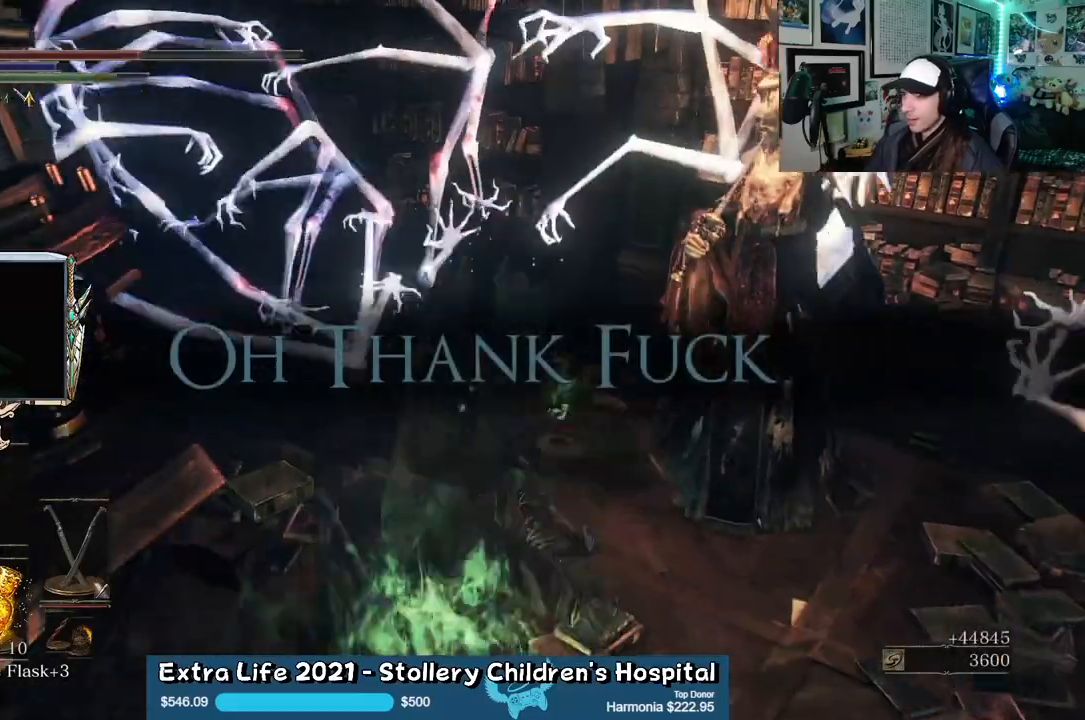
{"buttons": [], "left_stick": "down-right", "right_stick": "center", "events": [[250, "B", "down"], [367, "B", "up"], [400, "left_stick", "down-right"]]}
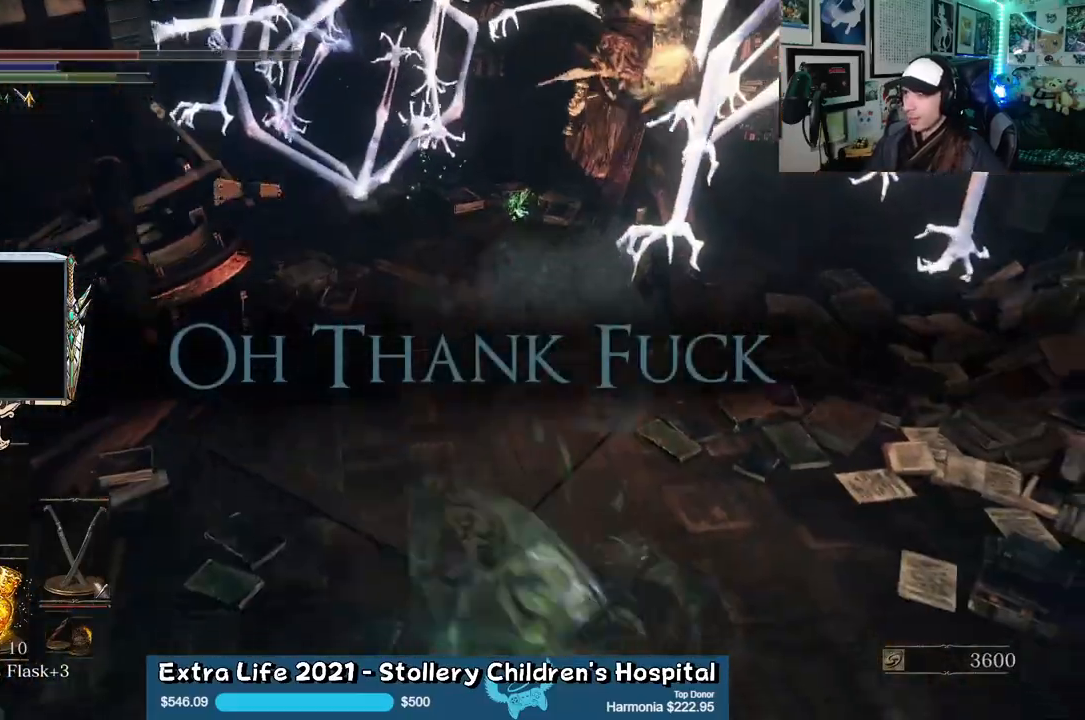
{"buttons": [], "left_stick": "down", "right_stick": "center", "events": [[117, "R2", "down"], [167, "R2", "up"], [200, "right_stick", "left"], [283, "R2", "down"], [367, "R2", "up"], [417, "left_stick", "down"], [450, "right_stick", "center"]]}
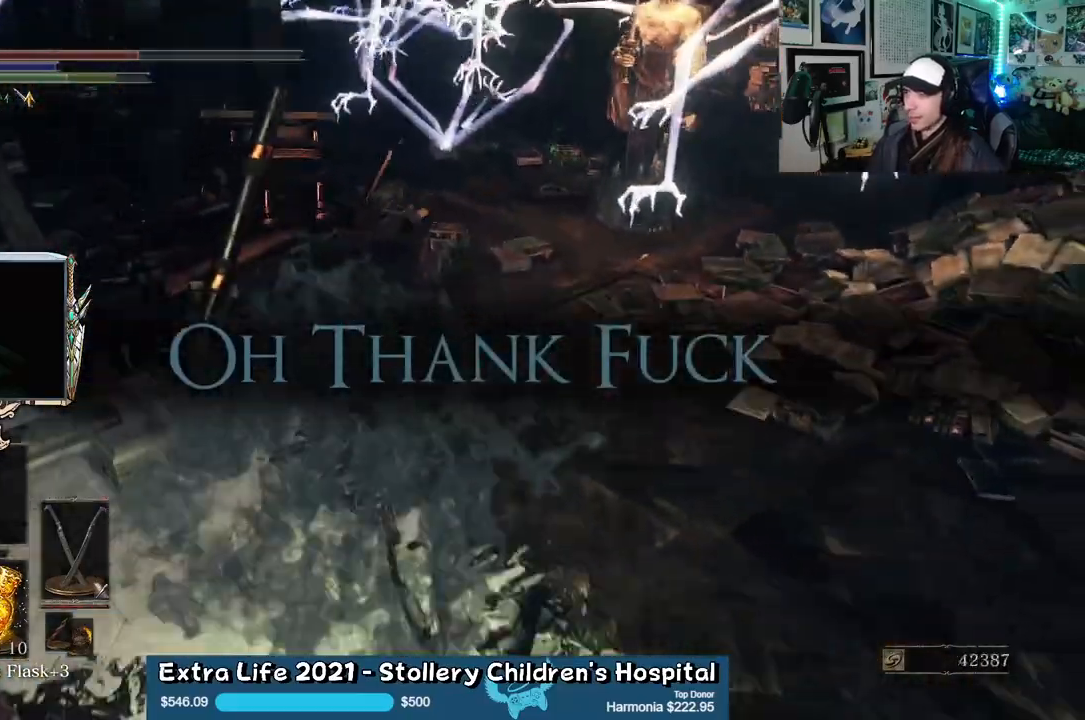
{"buttons": [], "left_stick": "left", "right_stick": "up-left", "events": [[50, "left_stick", "down-left"], [283, "right_stick", "up-left"], [350, "left_stick", "left"]]}